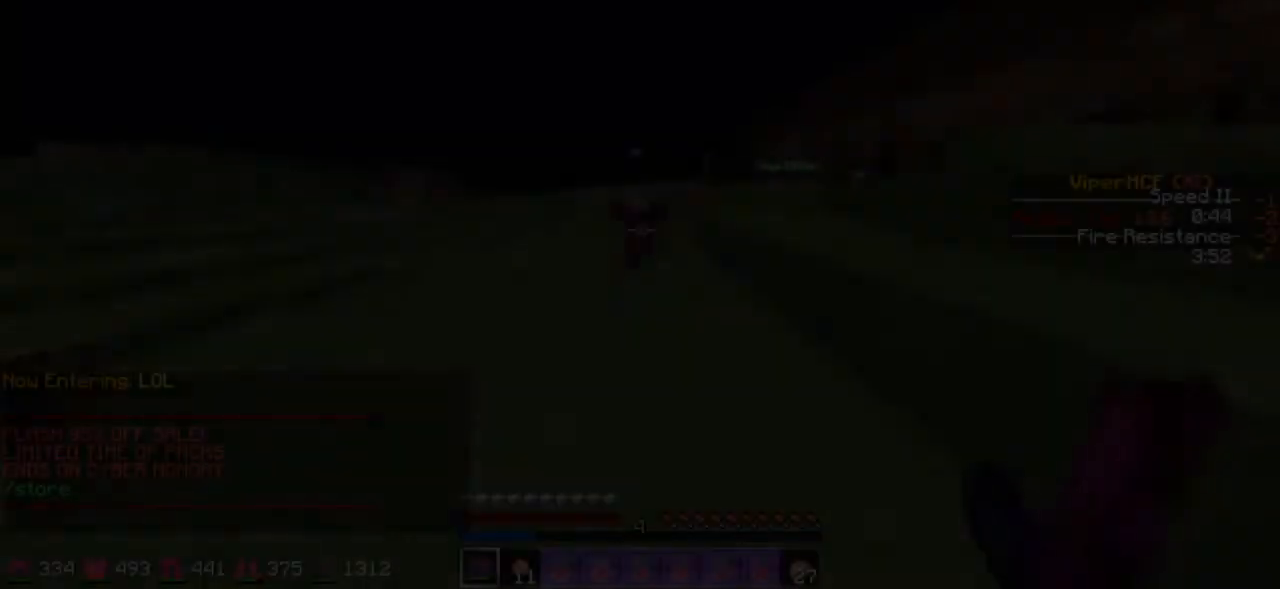
Gameplay with keyboard; each line is a JSON object with the keys held at the frame after it. "events" lists presses ("down") and releases ("up") of "a", "d", "s" and "w" between this image and that frame as [ms after this image, input, new state], when the widget could be followed in between. No other keys are recorded. Mouse input is not recorded.
{"keys": ["w"], "events": []}
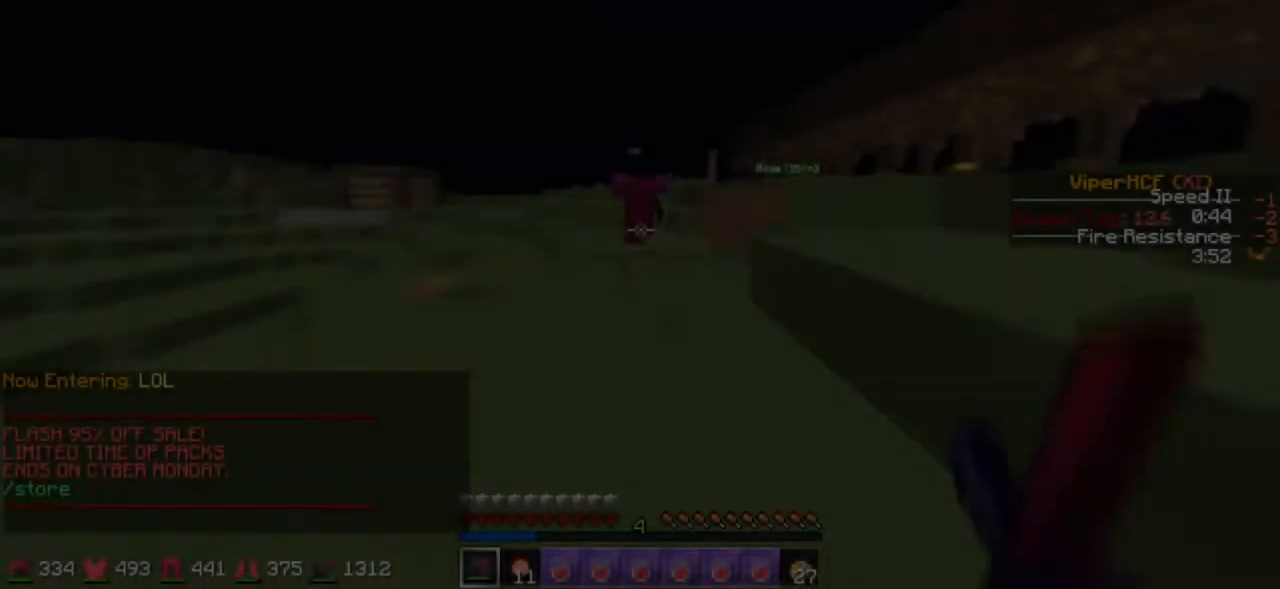
{"keys": ["w"], "events": []}
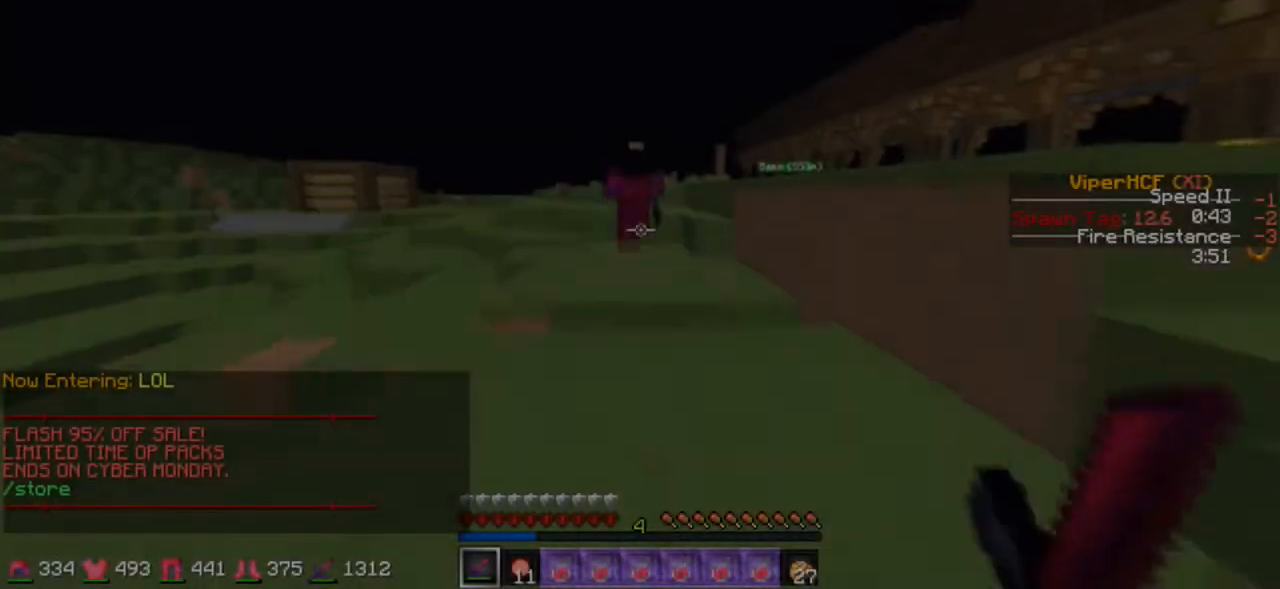
{"keys": ["d", "w"], "events": [[433, "d", "down"]]}
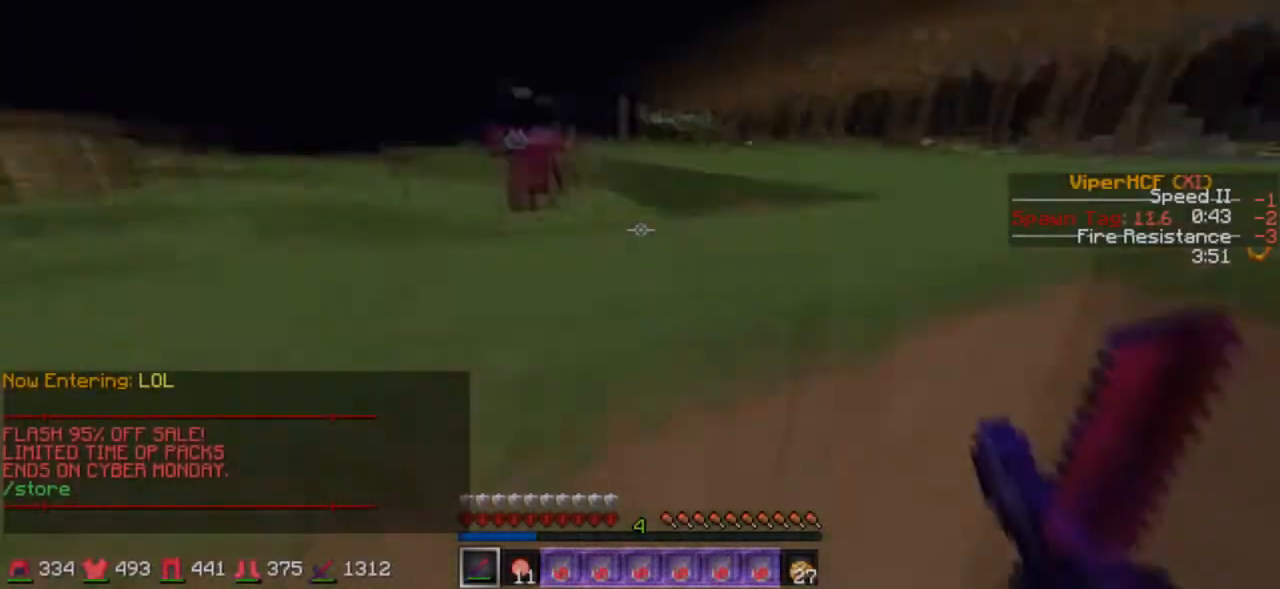
{"keys": ["w"], "events": [[167, "w", "up"], [300, "w", "down"], [367, "d", "up"]]}
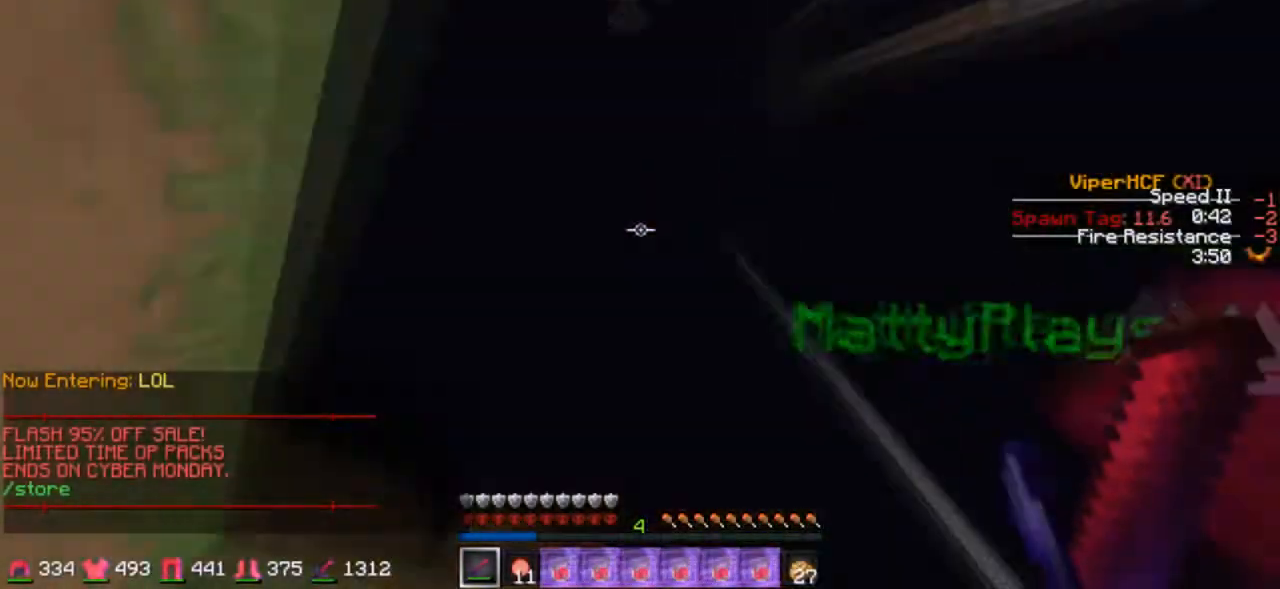
{"keys": ["w"], "events": []}
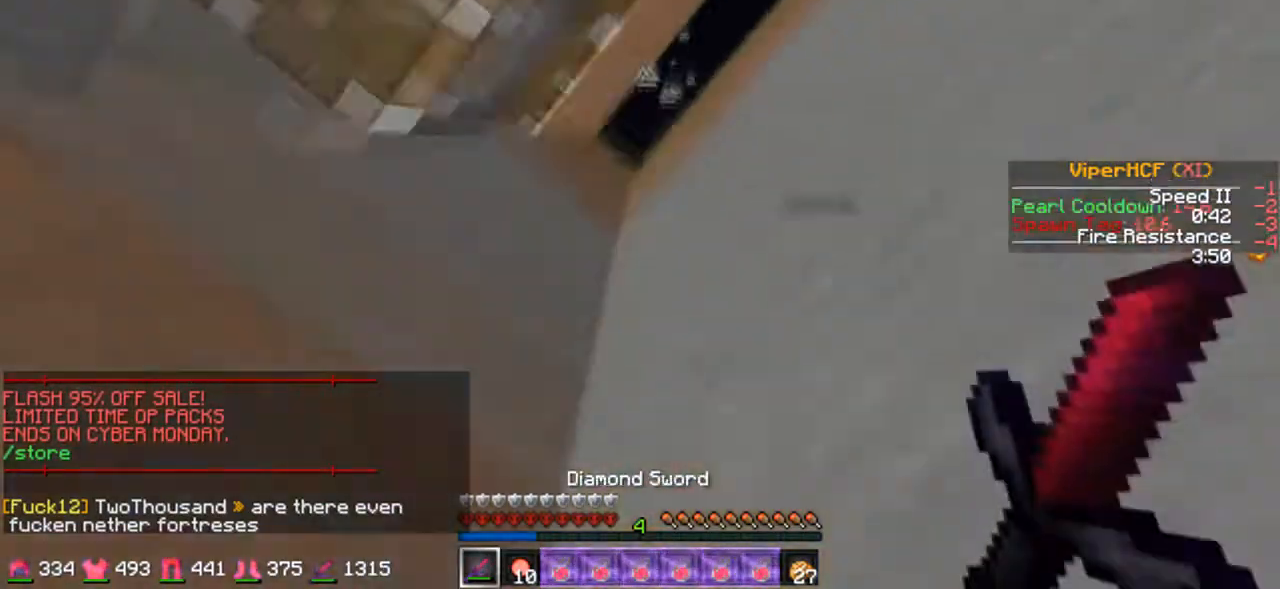
{"keys": ["w"], "events": []}
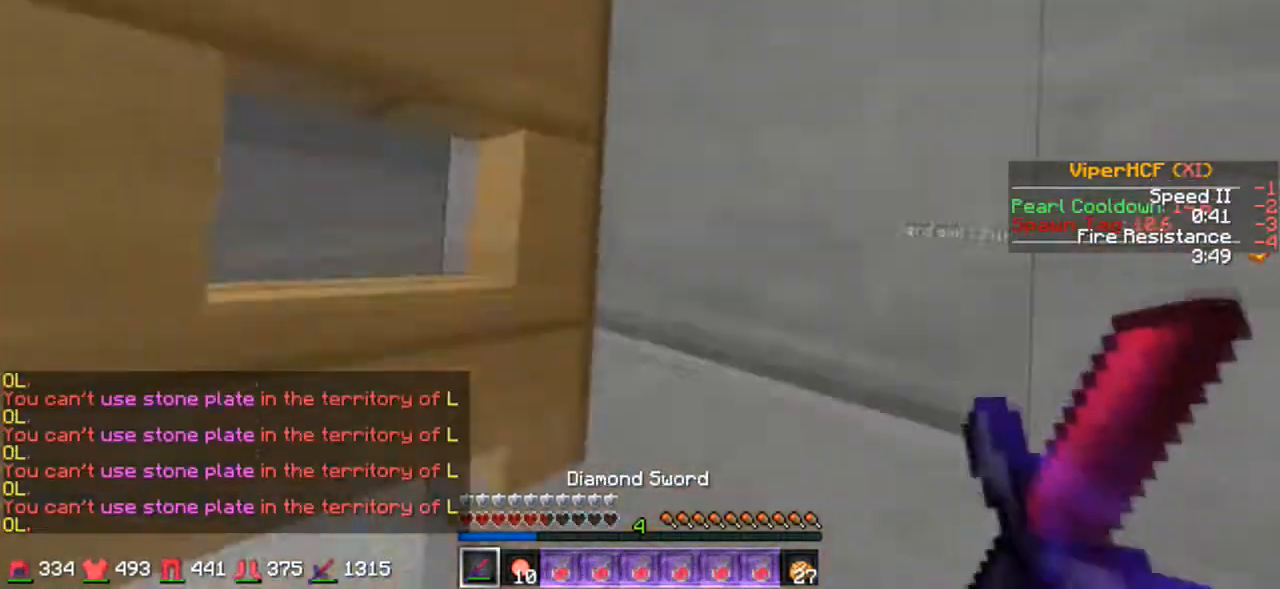
{"keys": ["d"], "events": [[300, "w", "up"], [467, "d", "down"]]}
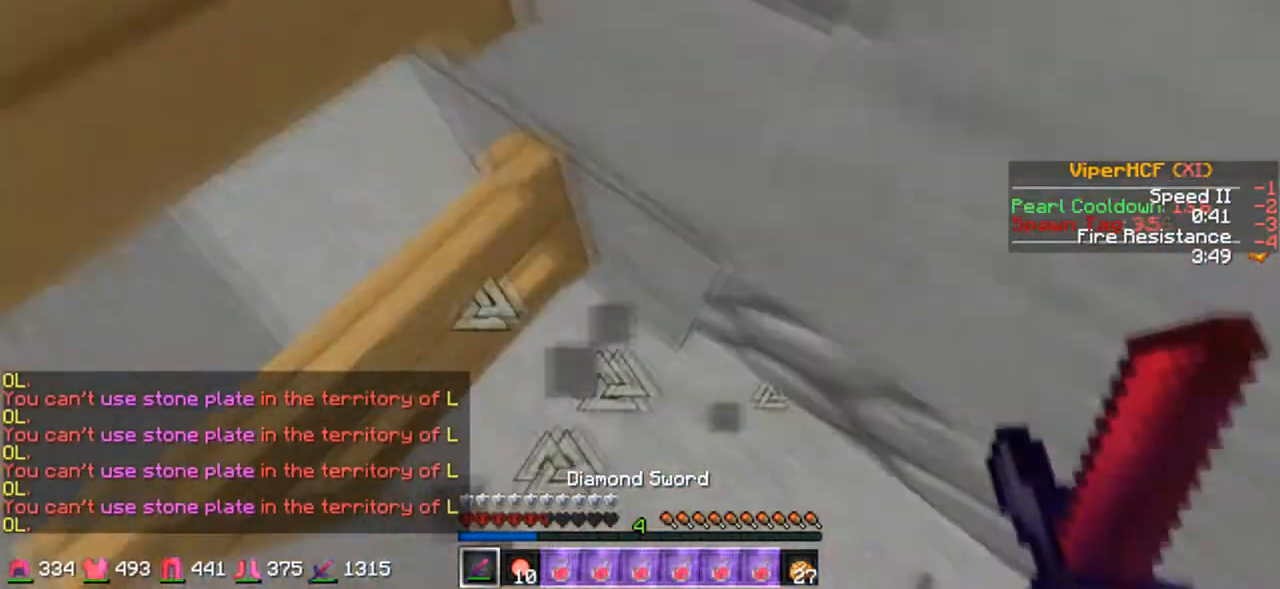
{"keys": ["w"], "events": [[167, "w", "down"], [467, "d", "up"]]}
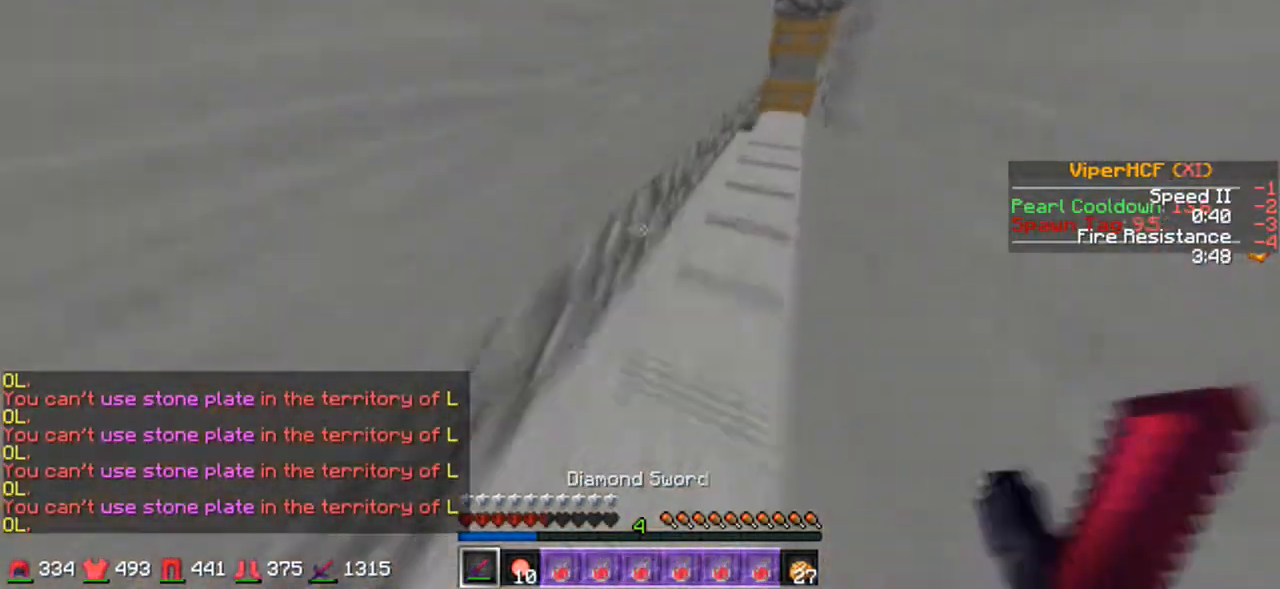
{"keys": ["w"], "events": []}
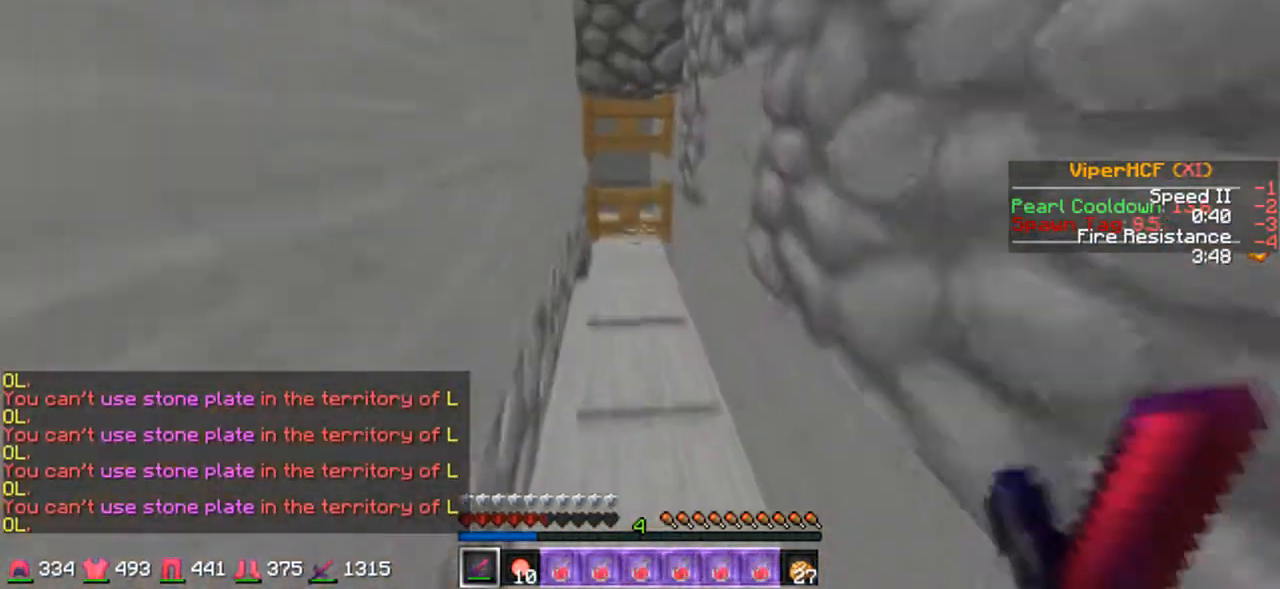
{"keys": [], "events": [[167, "w", "up"]]}
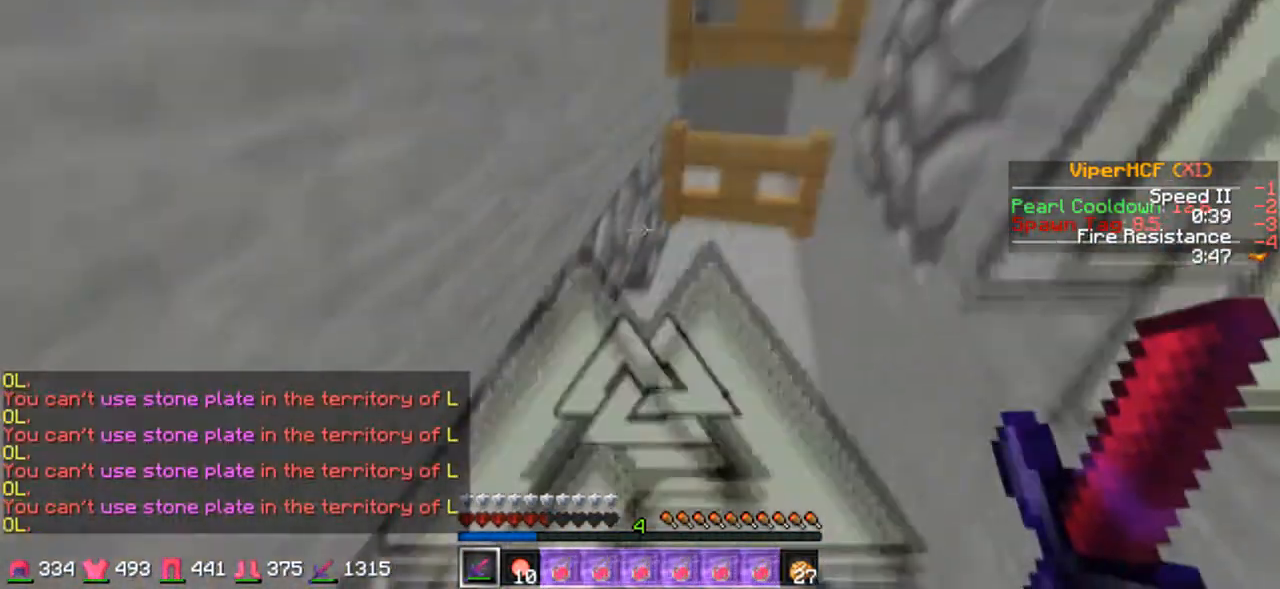
{"keys": [], "events": []}
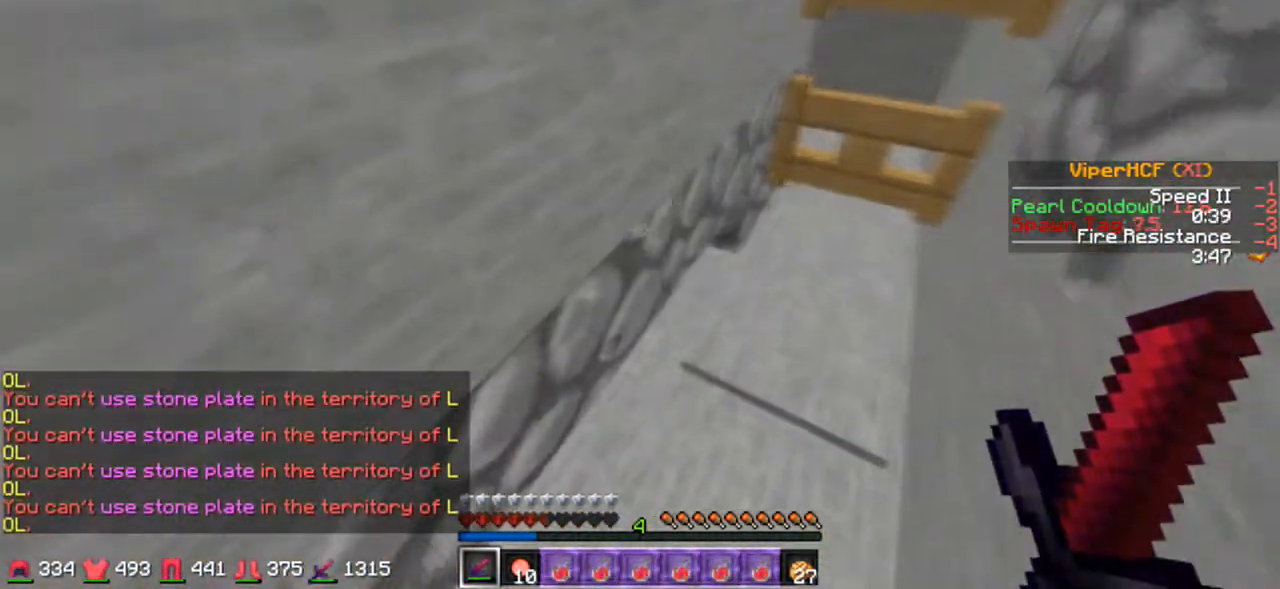
{"keys": [], "events": []}
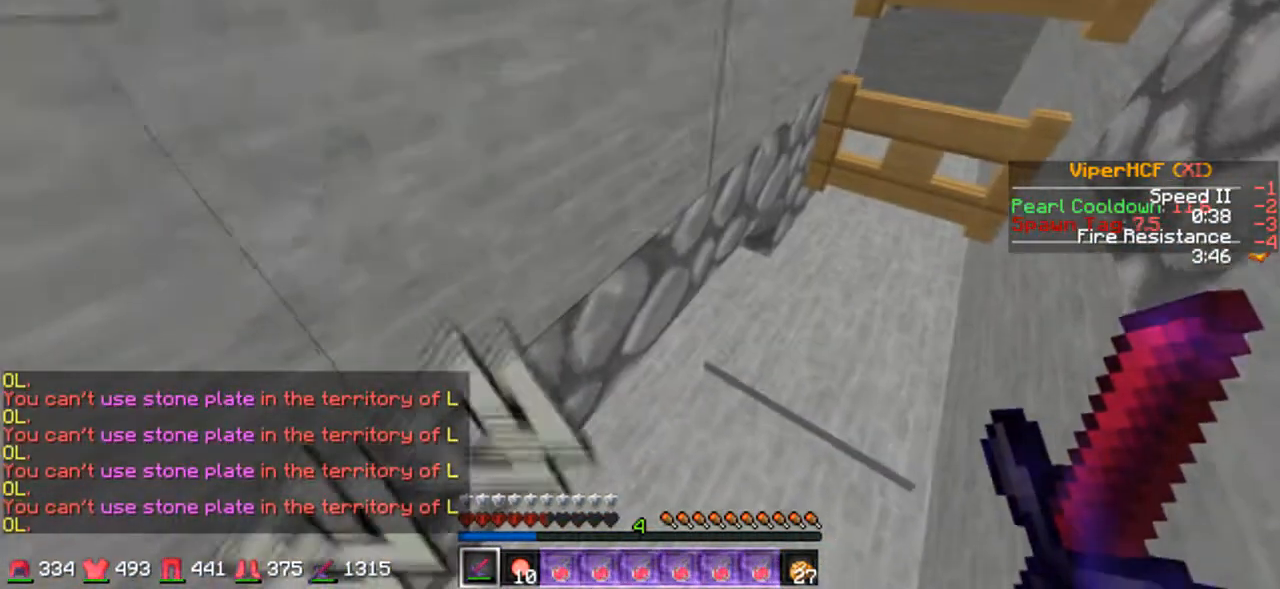
{"keys": [], "events": []}
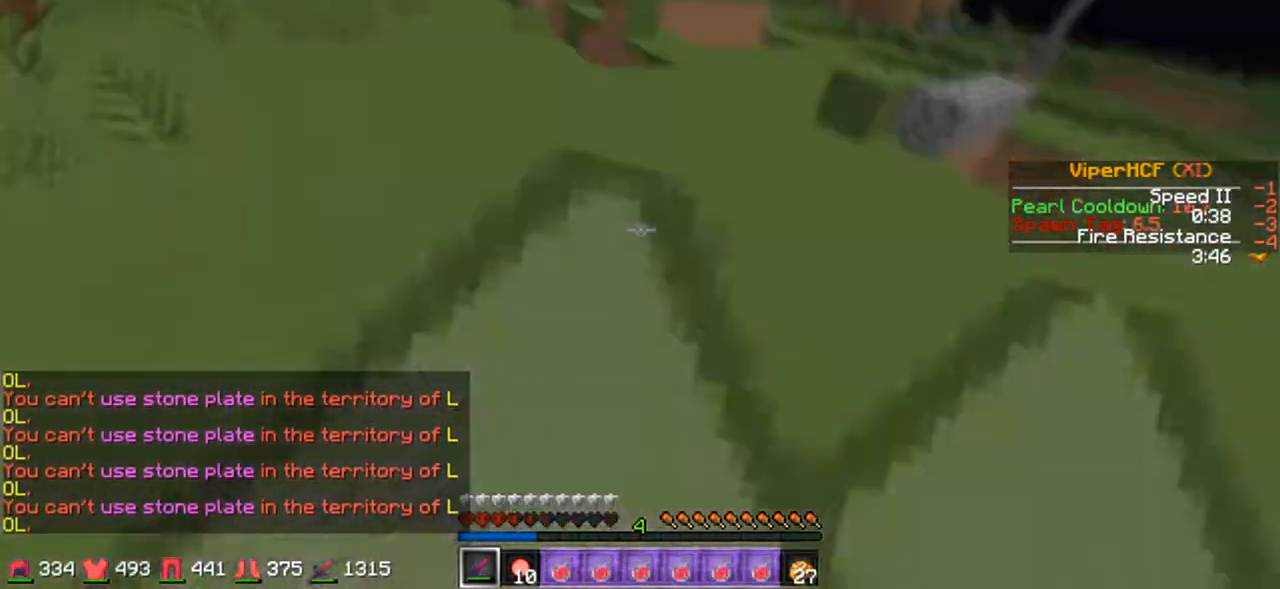
{"keys": ["w"], "events": [[467, "w", "down"]]}
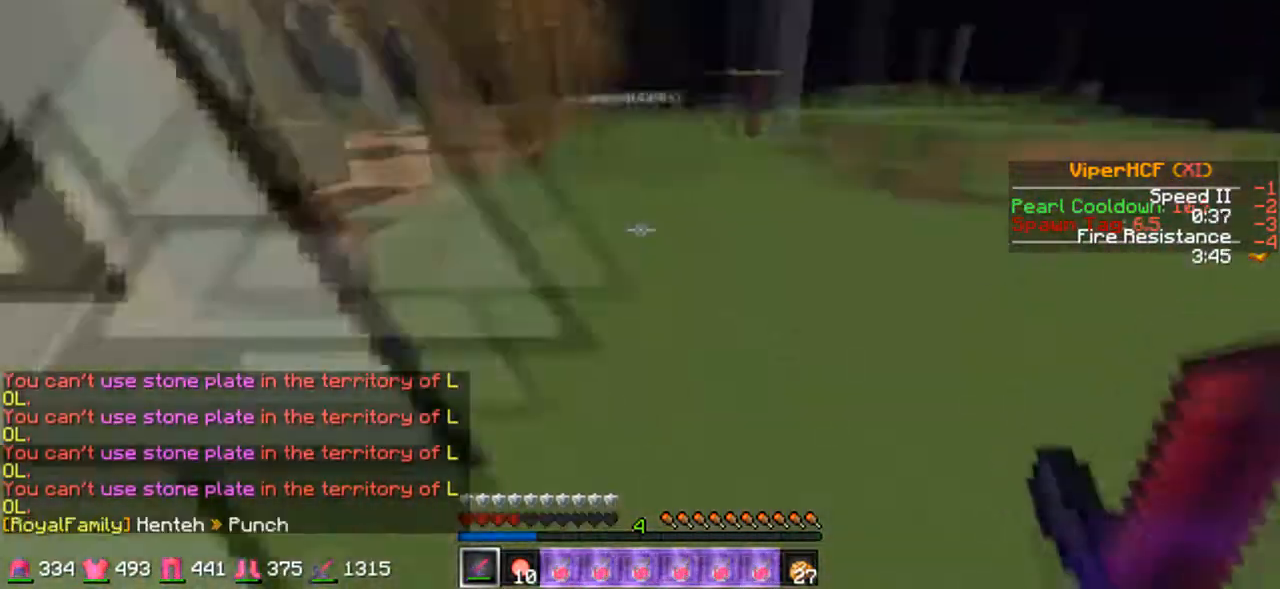
{"keys": ["w"], "events": [[467, "w", "up"], [500, "w", "down"]]}
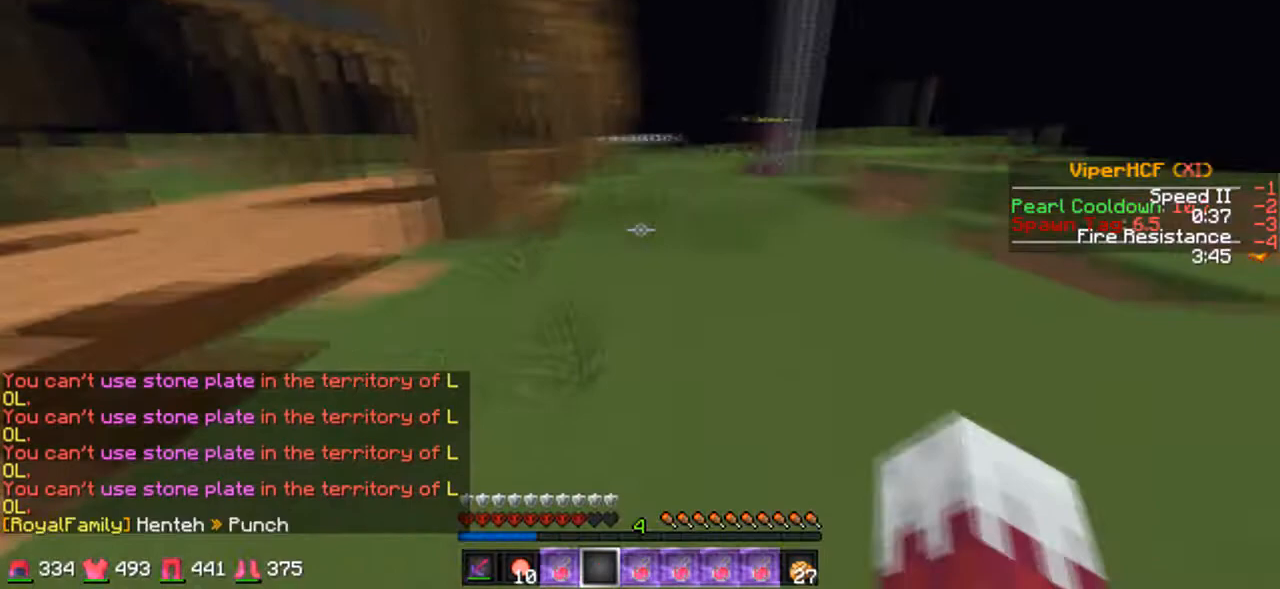
{"keys": ["w"], "events": []}
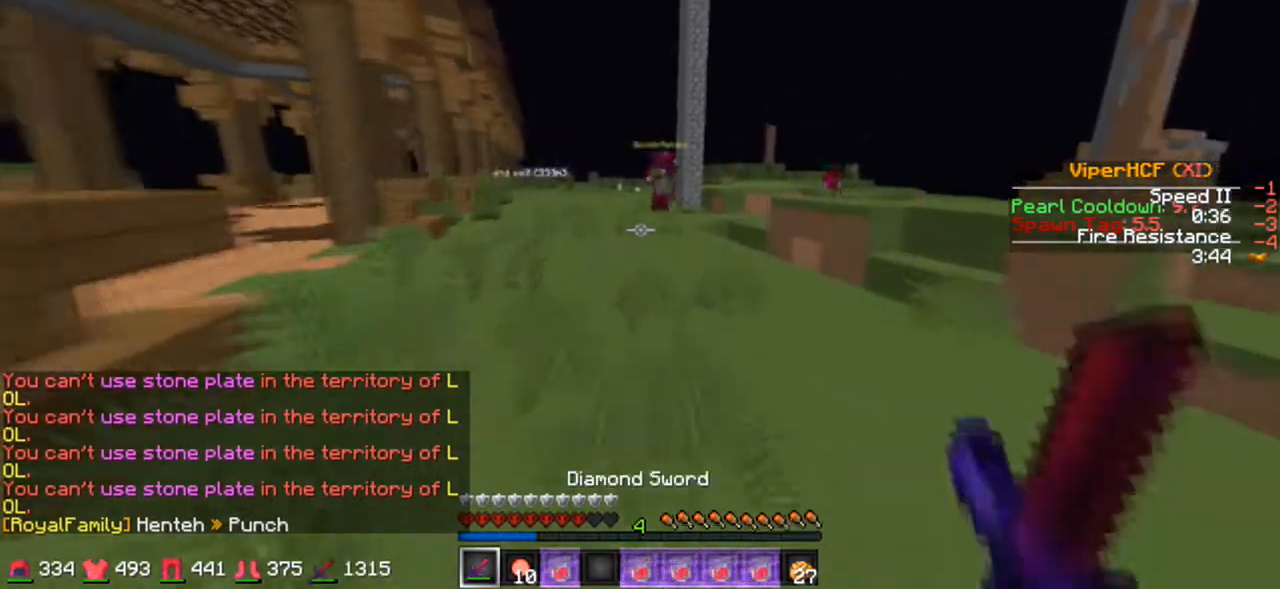
{"keys": ["a", "w"], "events": [[467, "a", "down"]]}
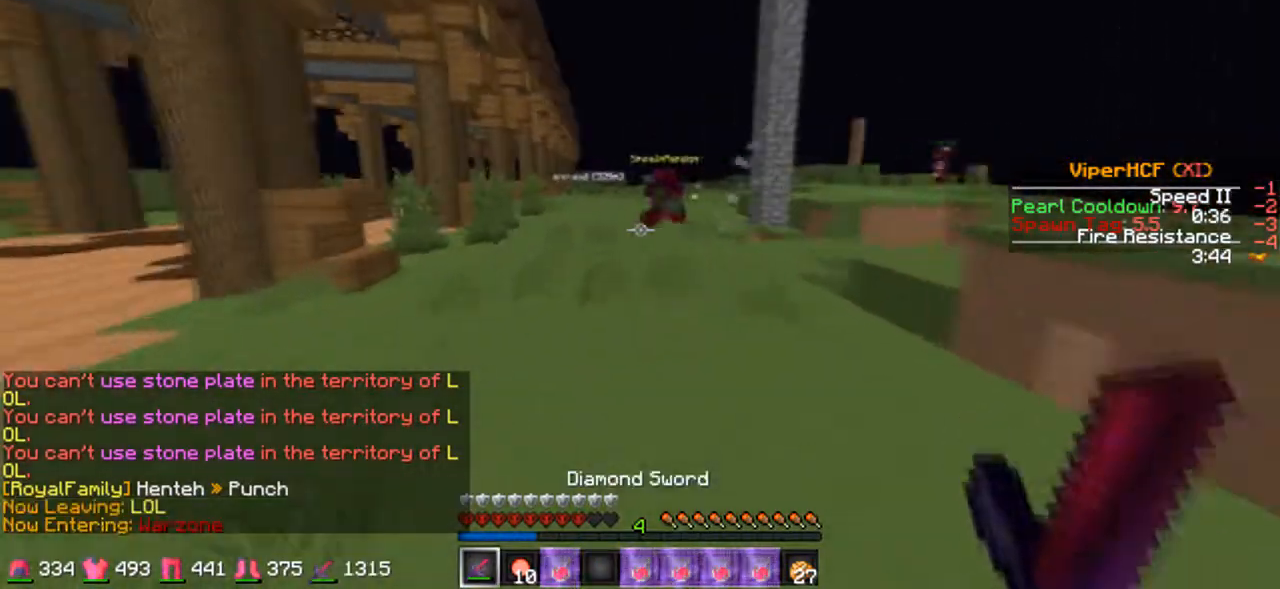
{"keys": ["w"], "events": [[100, "a", "up"]]}
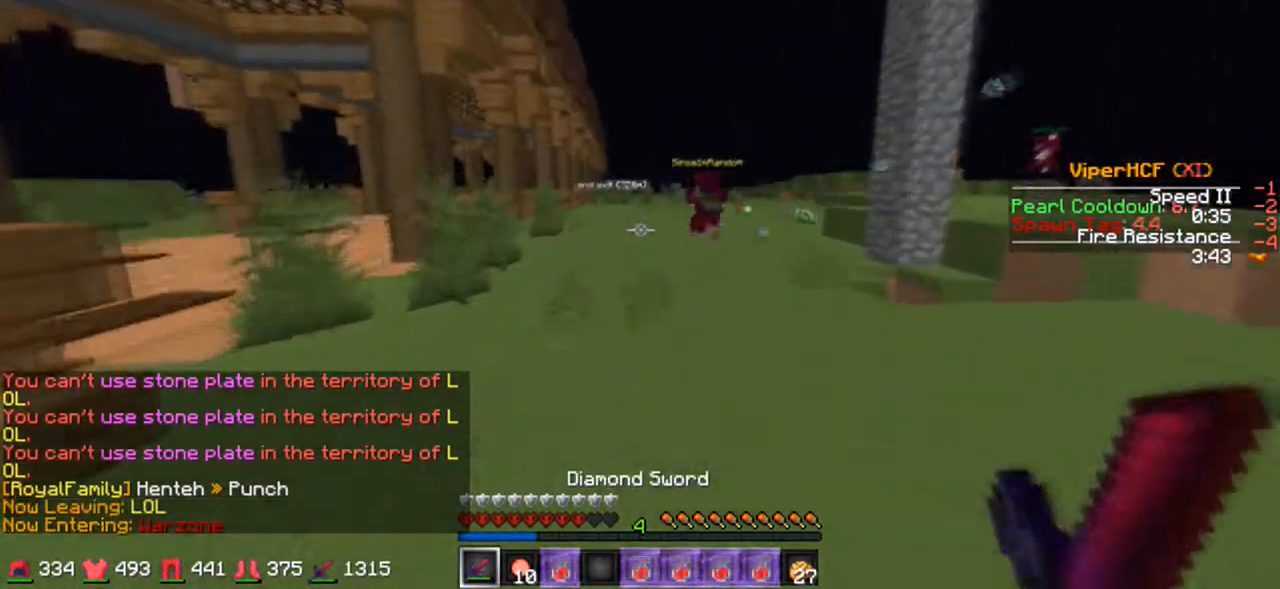
{"keys": ["w"], "events": []}
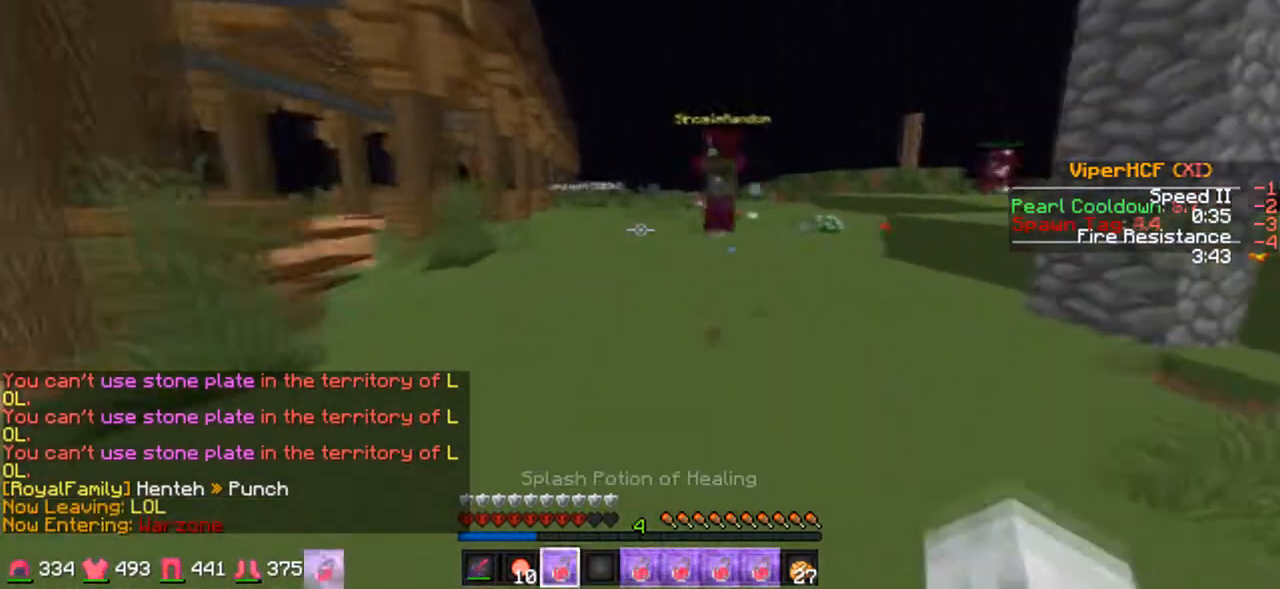
{"keys": ["w"], "events": []}
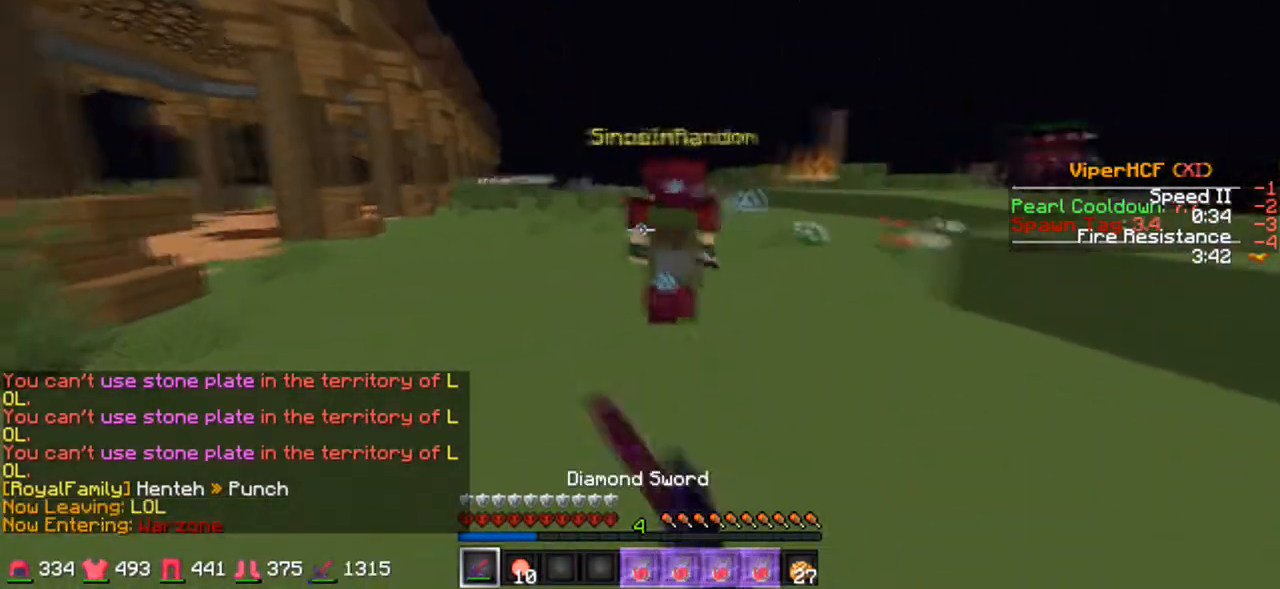
{"keys": ["w"], "events": []}
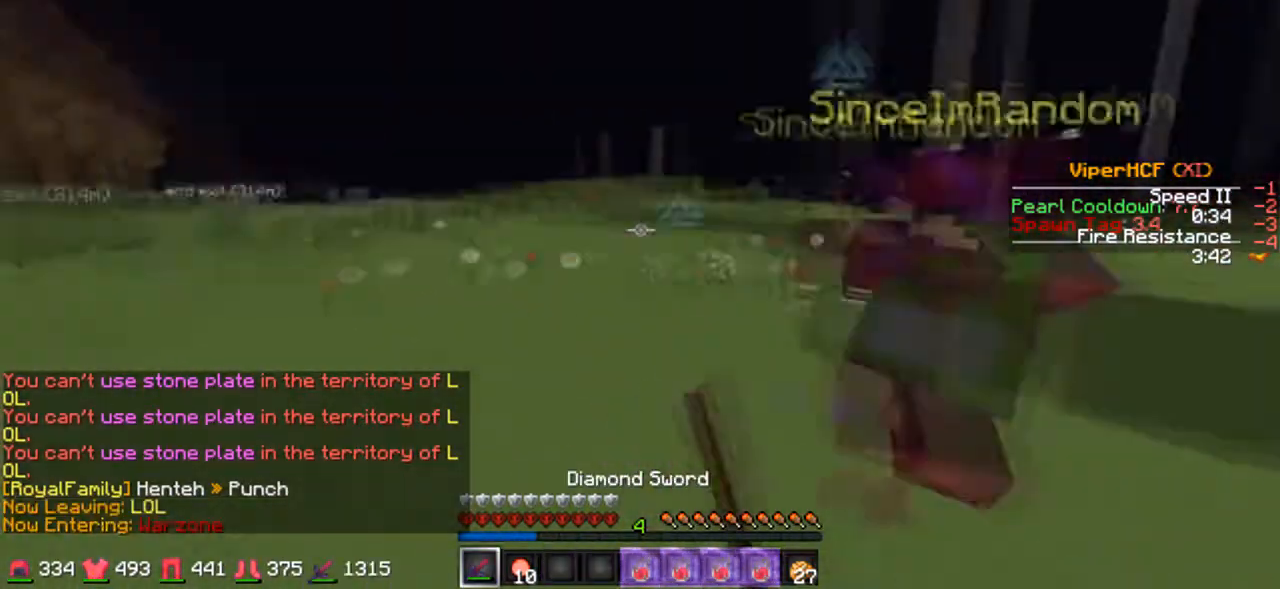
{"keys": ["a", "w"], "events": [[367, "a", "down"]]}
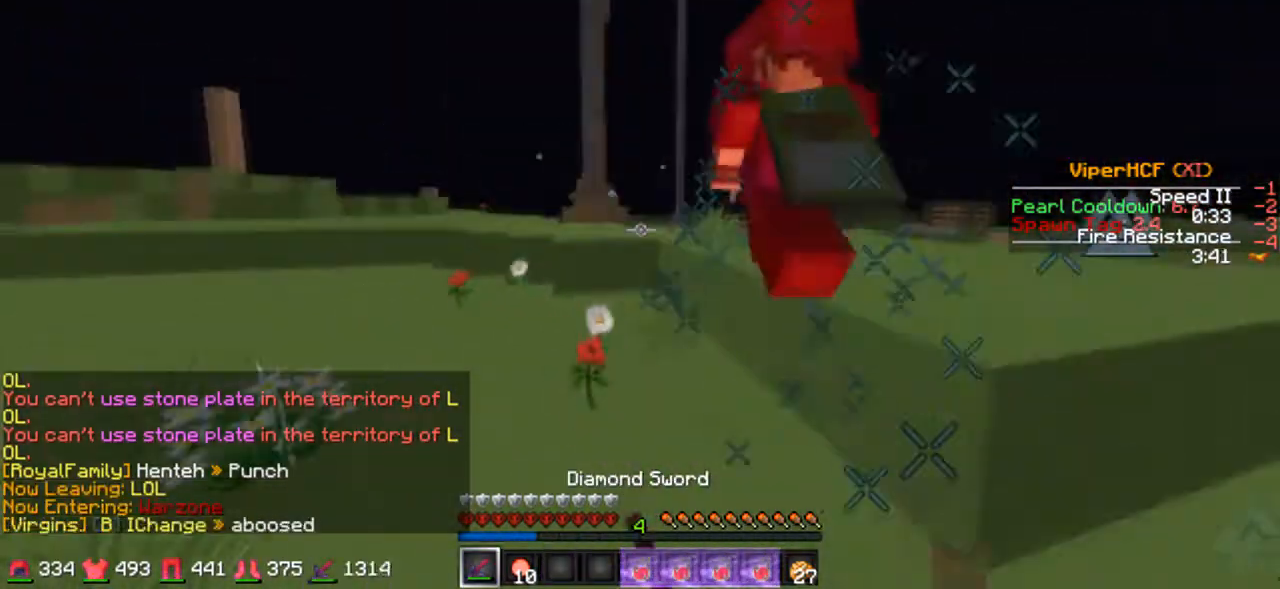
{"keys": ["w"], "events": [[67, "a", "up"]]}
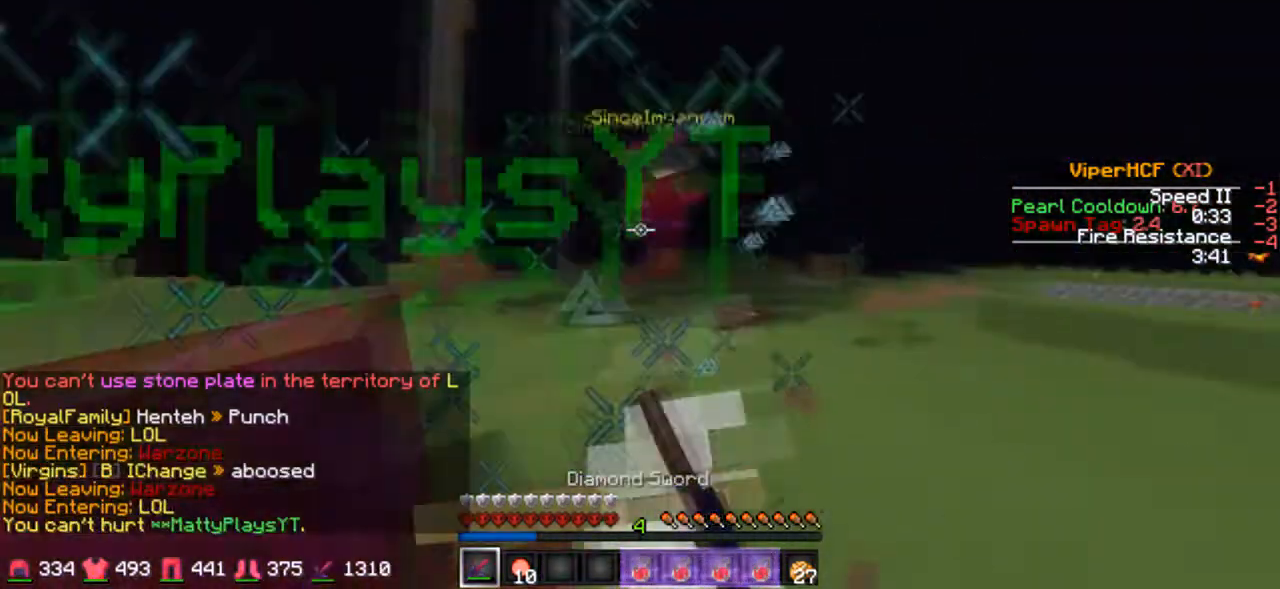
{"keys": ["w"], "events": [[67, "d", "down"], [467, "d", "up"]]}
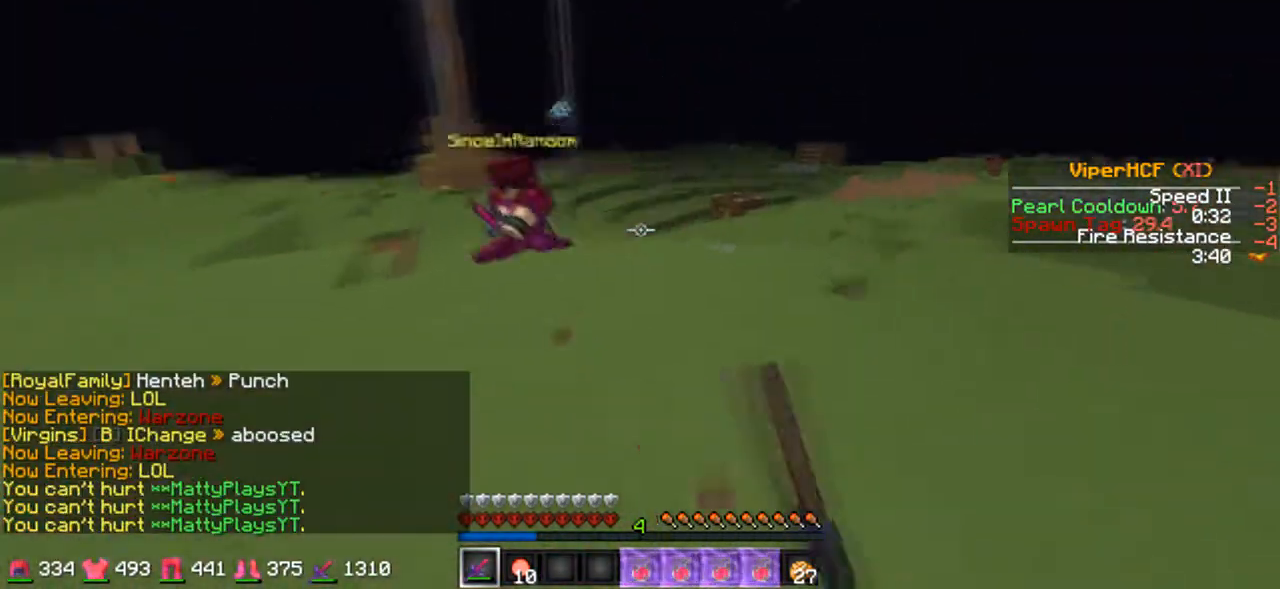
{"keys": ["w"], "events": [[100, "d", "down"], [200, "d", "up"]]}
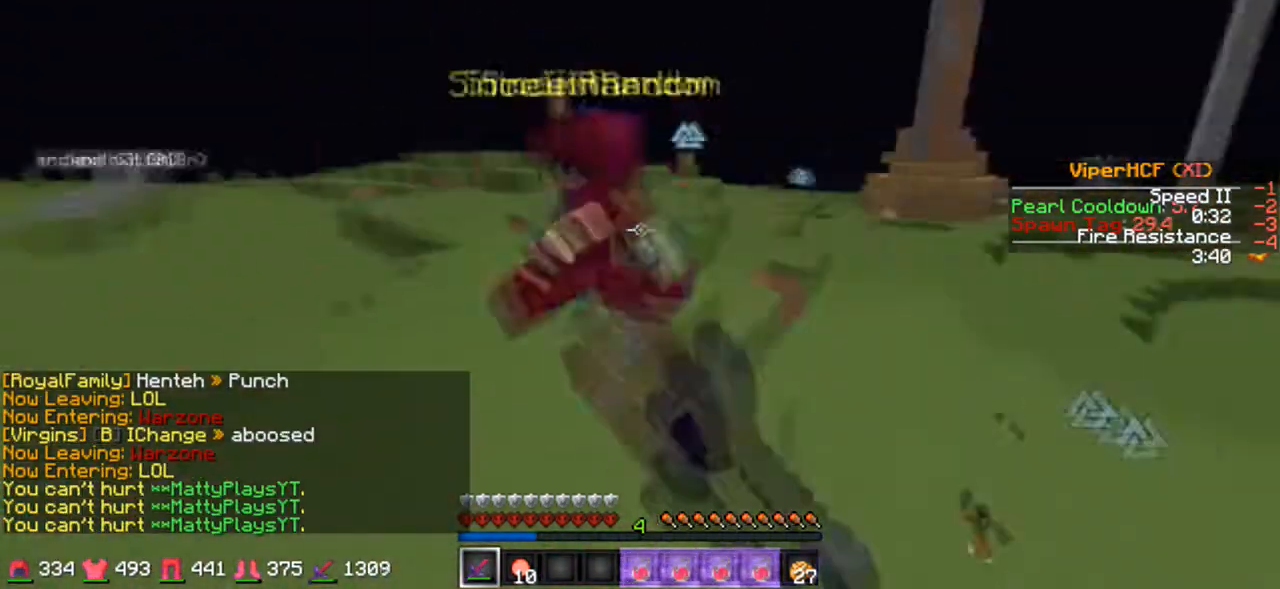
{"keys": ["d", "w"], "events": [[100, "a", "down"], [233, "a", "up"], [367, "d", "down"]]}